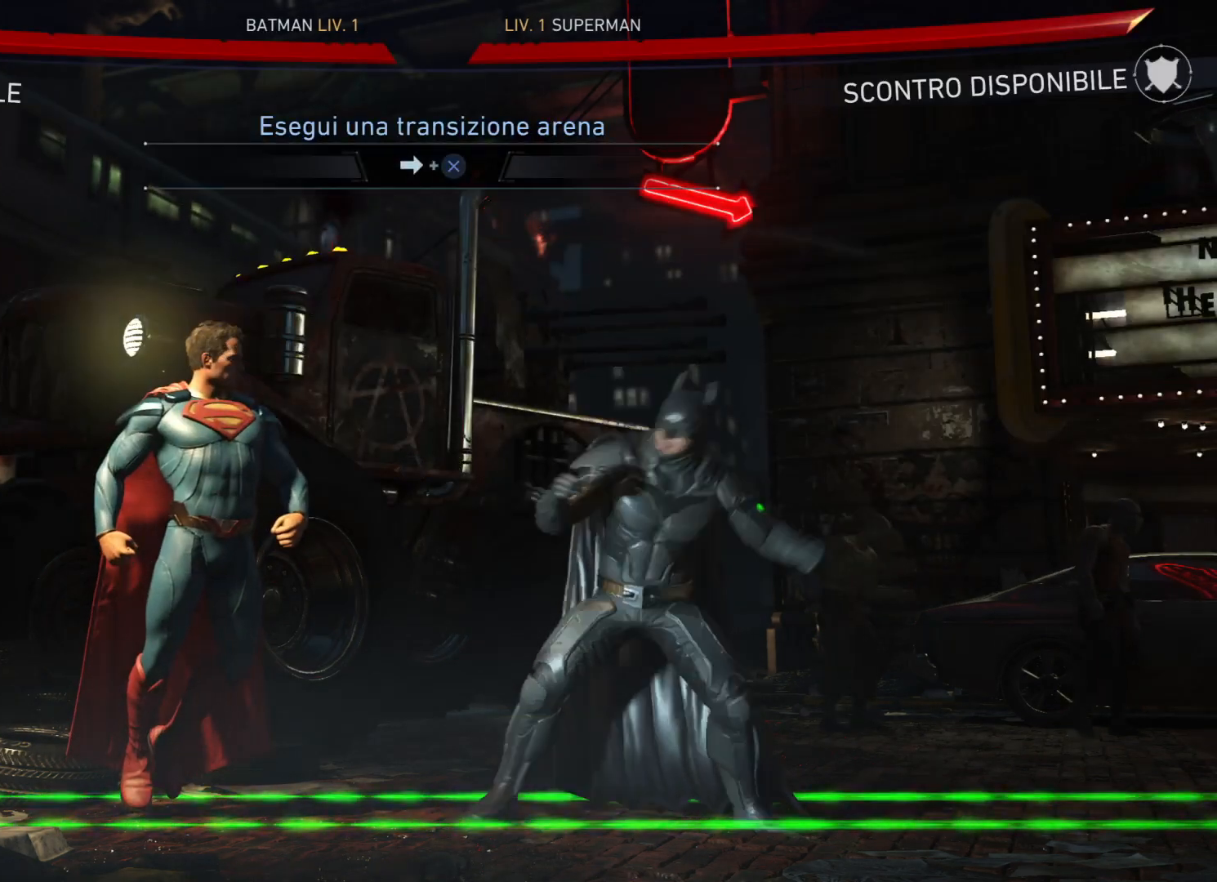
Gameplay with a controller (PlayStation layout); each line is a JSON object with the inputs held at the frame after it. "events" lists button and stick changes between this image and that frame as [ms after this image, input, new state], when the widget could be followed in between. Not read: L3 R3 left_stick.
{"buttons": [], "right_stick": "center", "events": [[67, "CROSS", "up"], [134, "DPAD_LEFT", "up"]]}
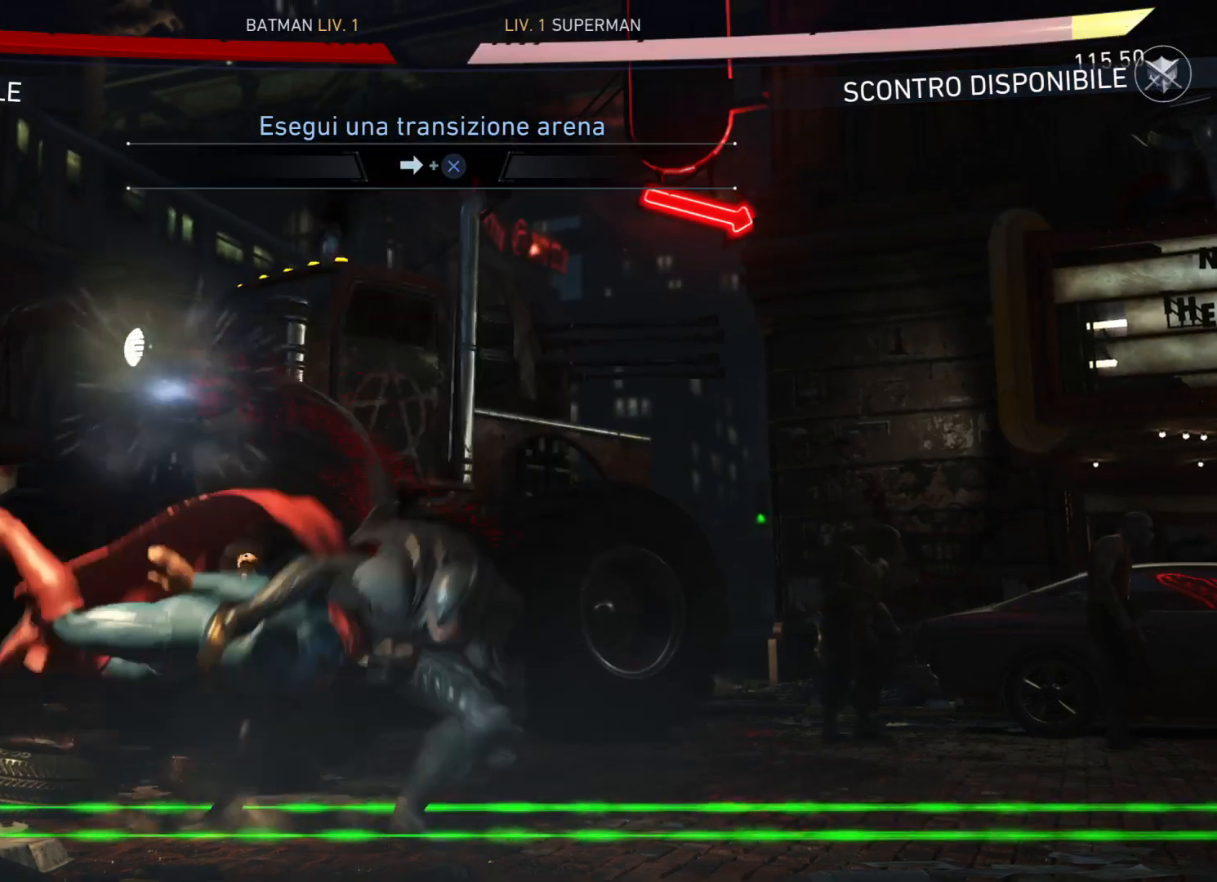
{"buttons": [], "right_stick": "center", "events": []}
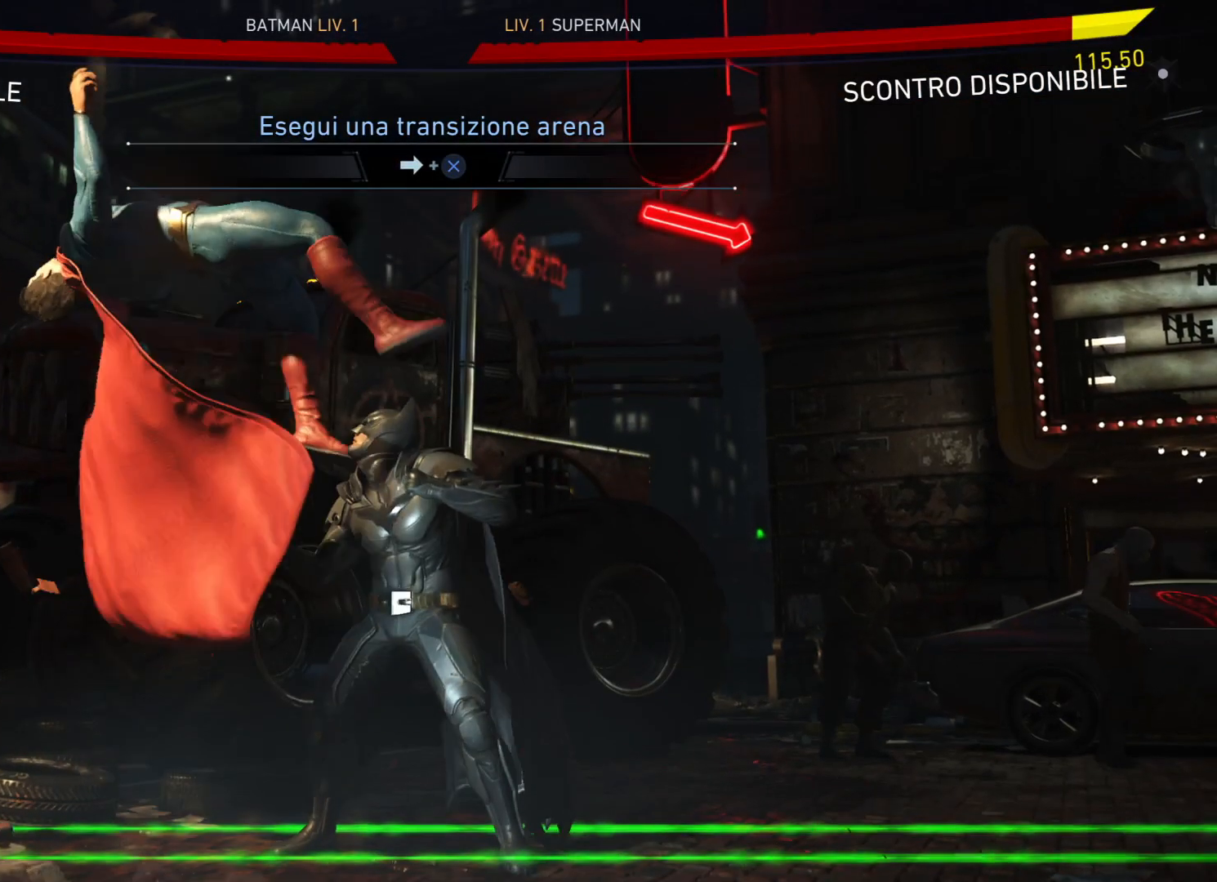
{"buttons": ["DPAD_RIGHT"], "right_stick": "center", "events": [[234, "DPAD_RIGHT", "down"]]}
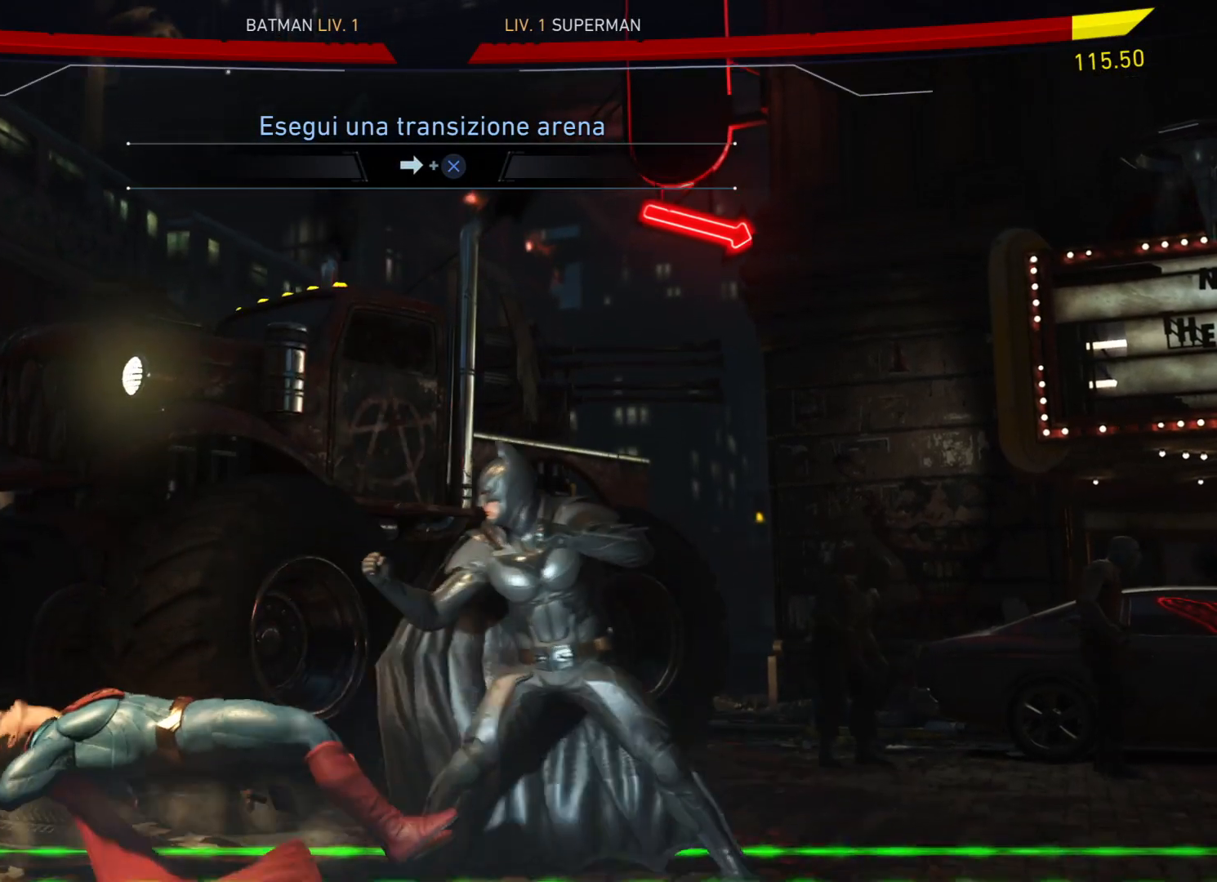
{"buttons": ["DPAD_DOWN", "DPAD_LEFT"], "right_stick": "center", "events": [[67, "DPAD_RIGHT", "up"], [167, "DPAD_RIGHT", "down"], [400, "DPAD_RIGHT", "up"], [434, "DPAD_LEFT", "down"], [500, "DPAD_DOWN", "down"]]}
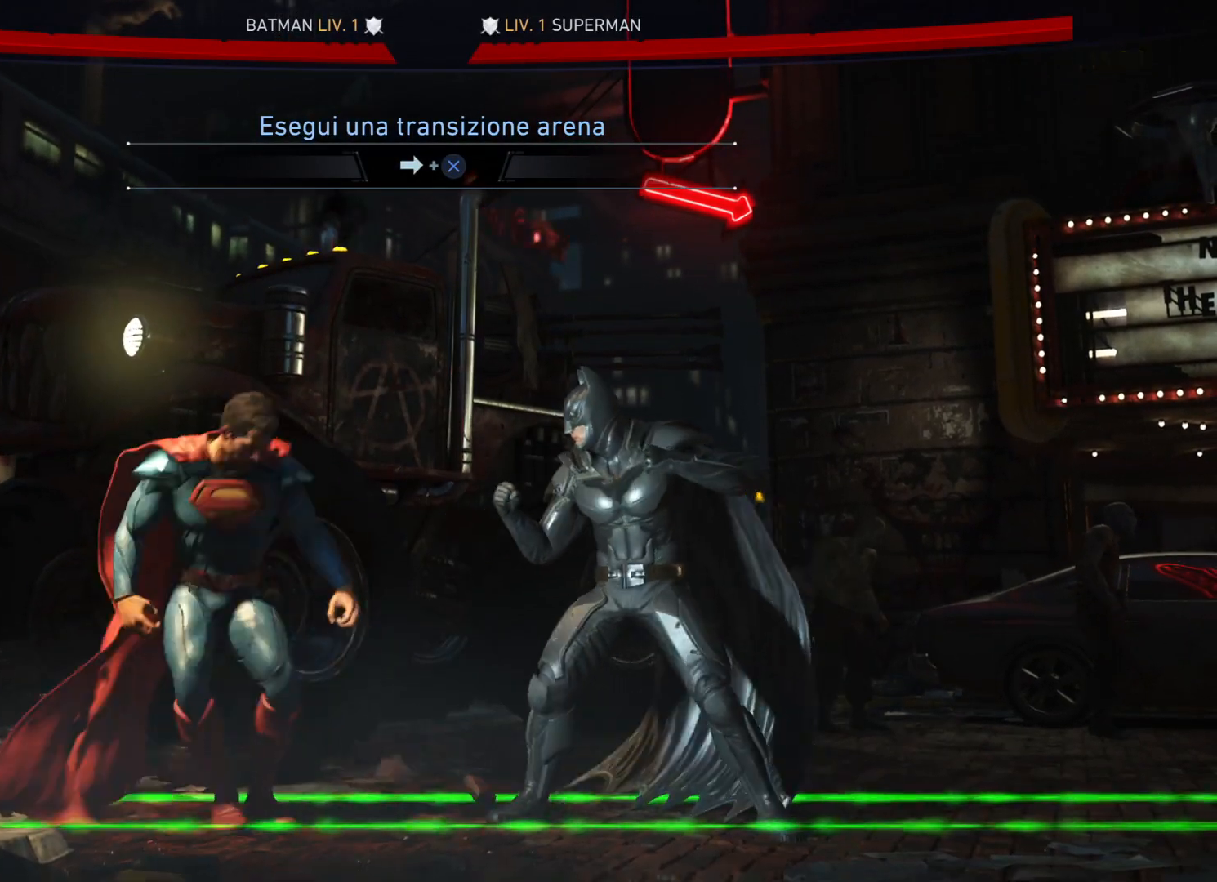
{"buttons": [], "right_stick": "center", "events": [[67, "CROSS", "down"], [100, "DPAD_DOWN", "up"], [167, "CROSS", "up"], [201, "DPAD_LEFT", "up"]]}
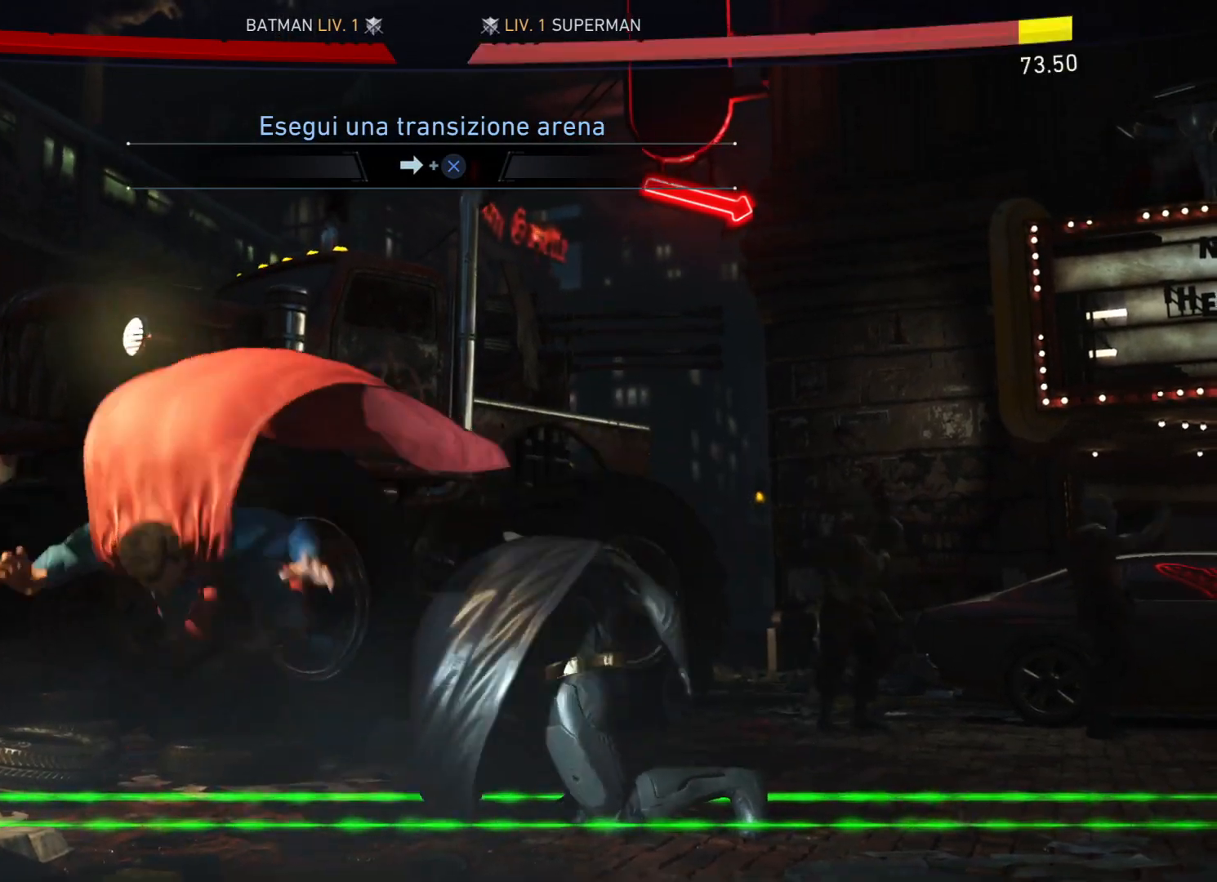
{"buttons": [], "right_stick": "center", "events": []}
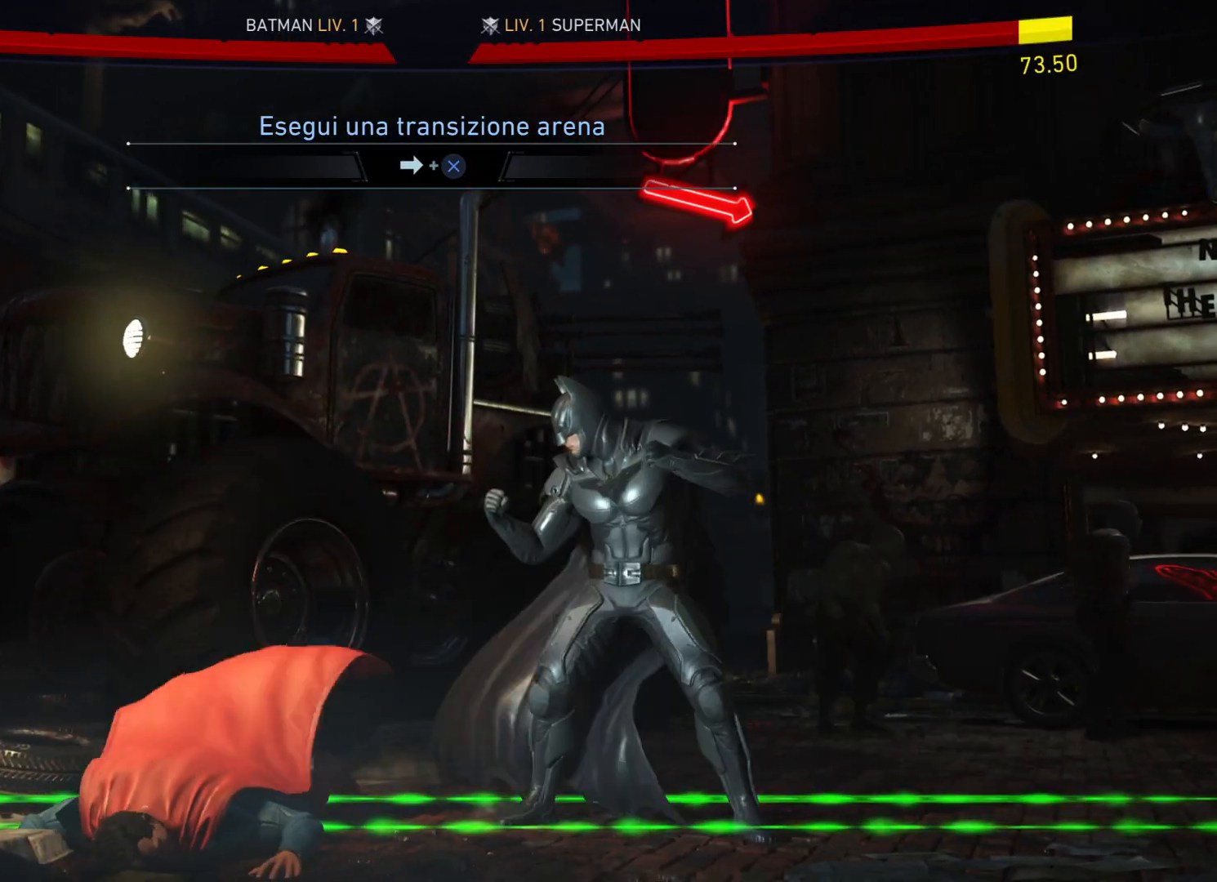
{"buttons": ["DPAD_RIGHT"], "right_stick": "center", "events": [[334, "DPAD_RIGHT", "down"], [367, "CROSS", "down"], [501, "CROSS", "up"]]}
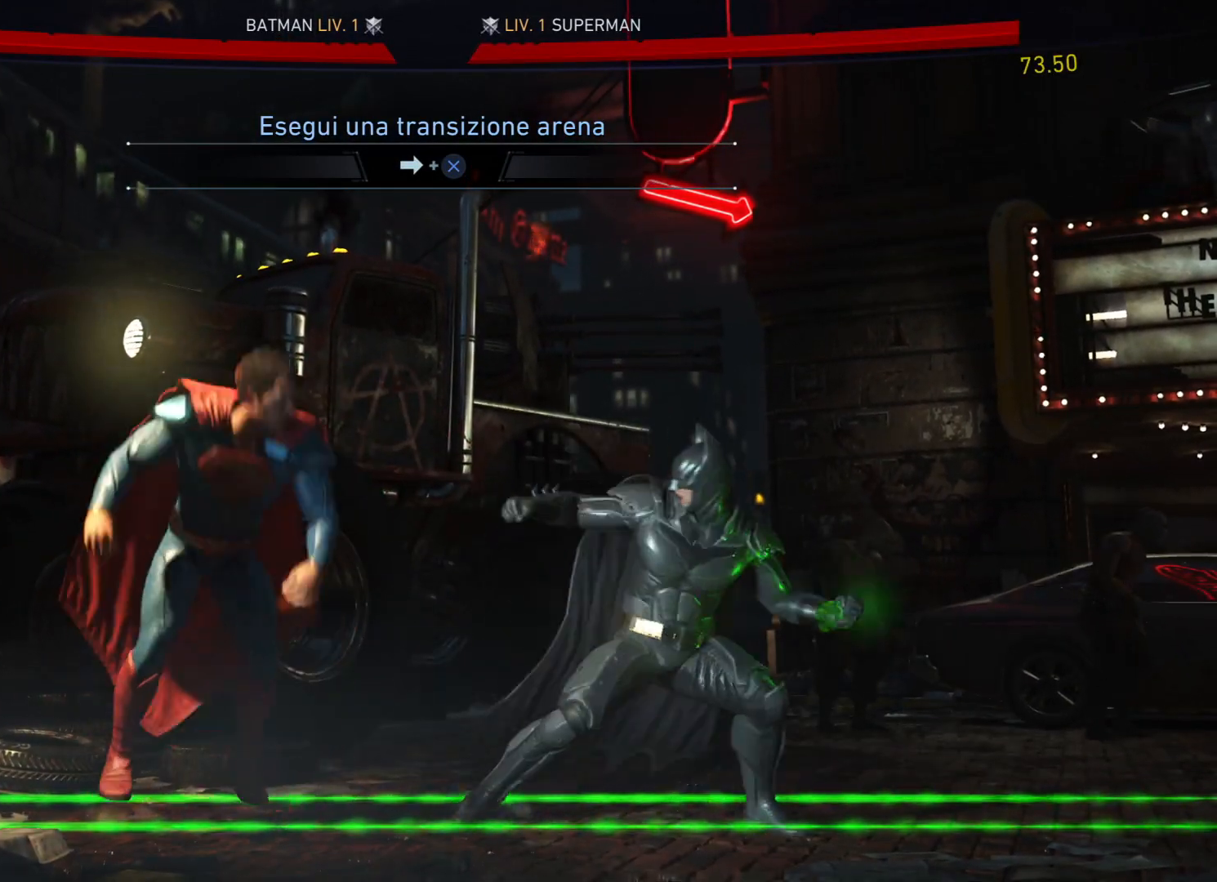
{"buttons": [], "right_stick": "center", "events": [[33, "DPAD_RIGHT", "up"]]}
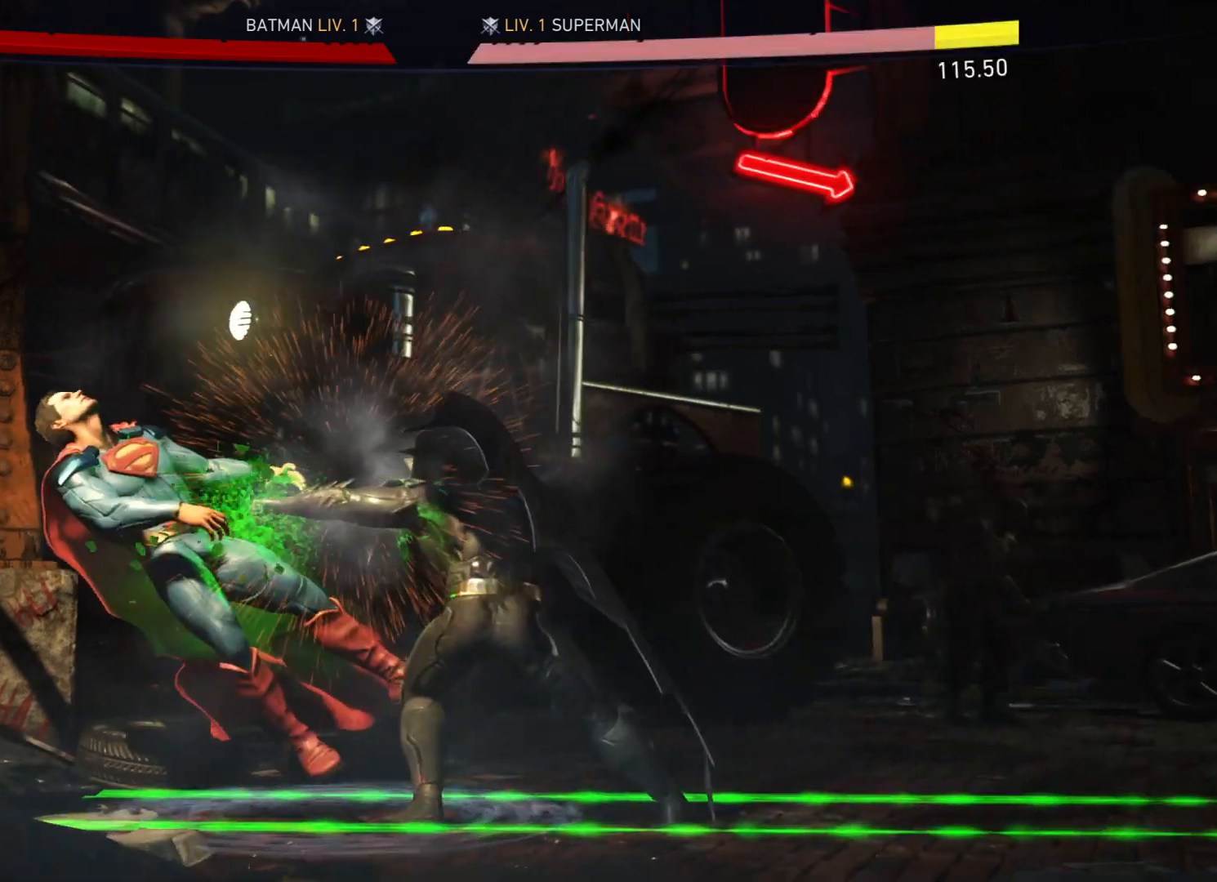
{"buttons": [], "right_stick": "center", "events": []}
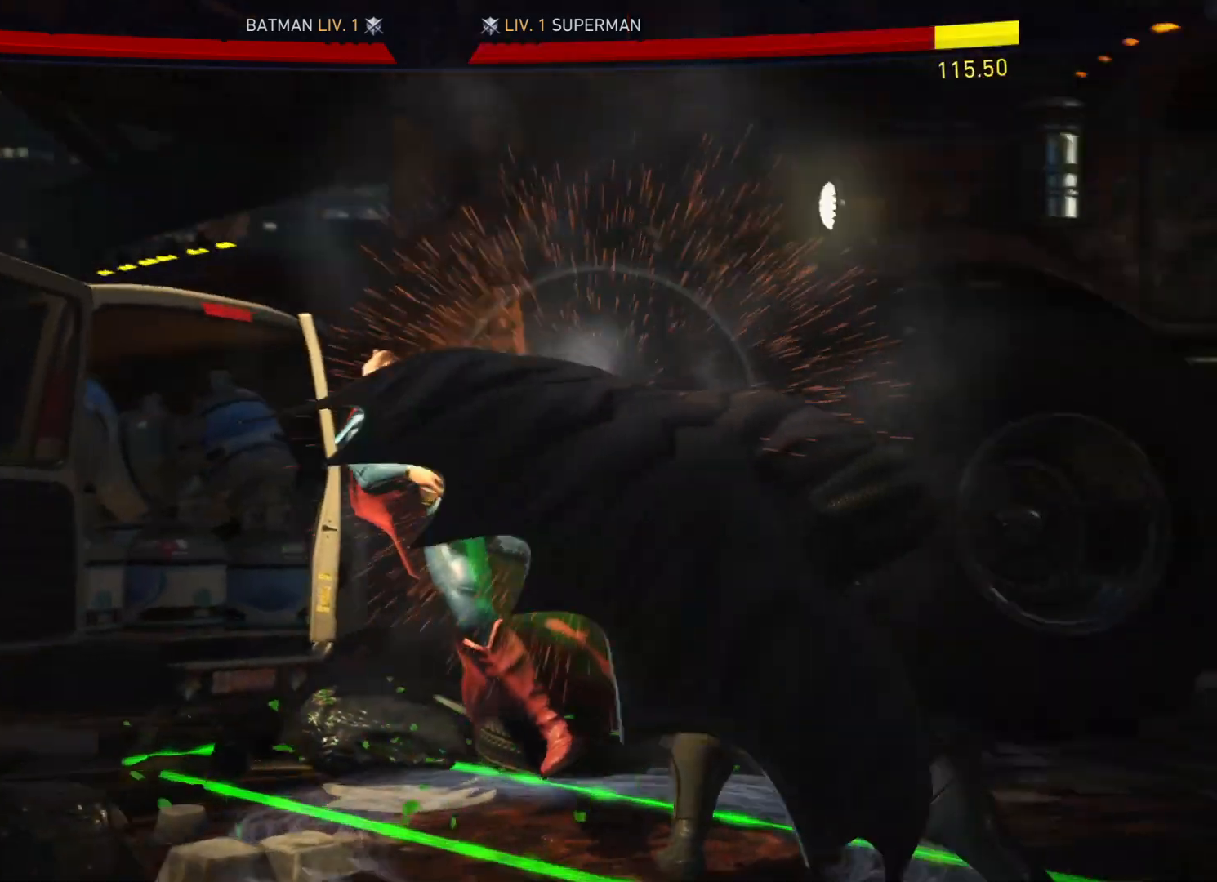
{"buttons": [], "right_stick": "center", "events": []}
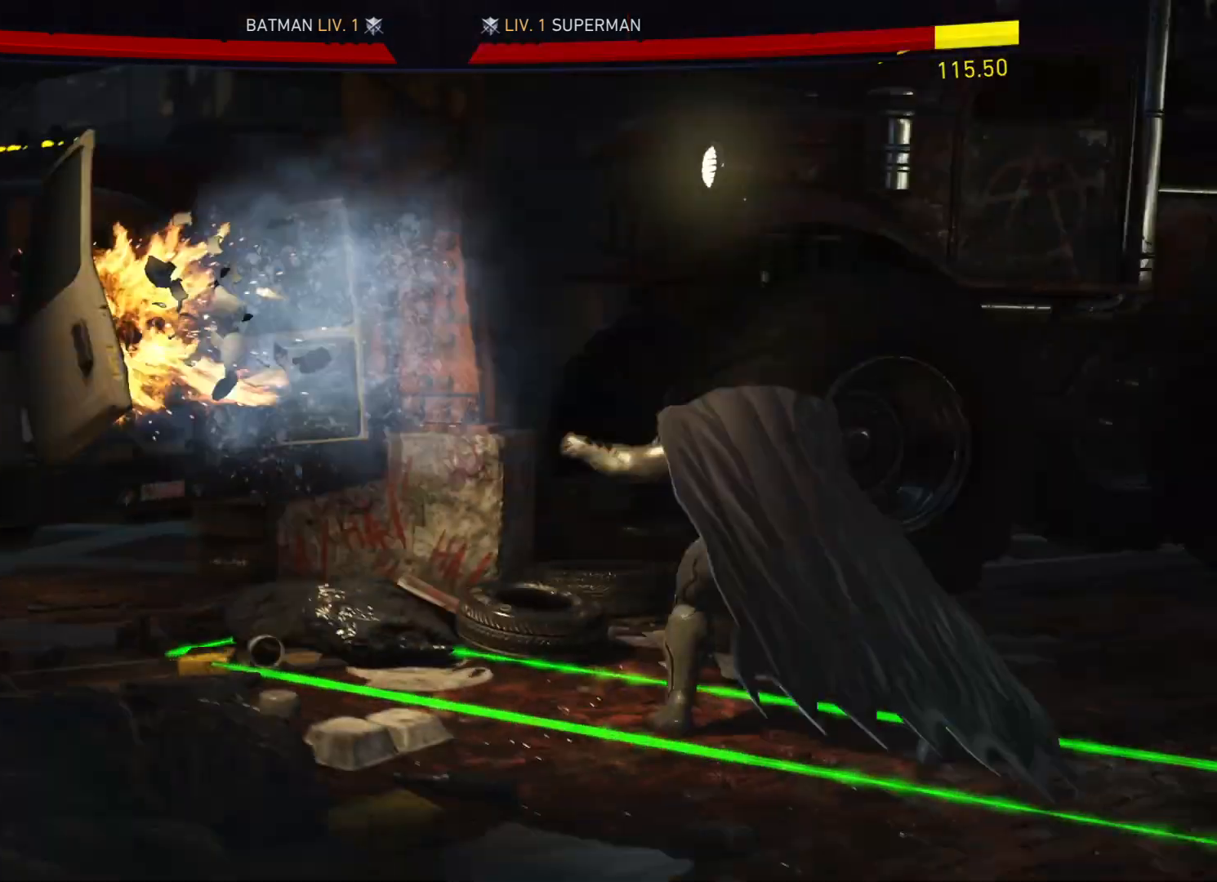
{"buttons": [], "right_stick": "center", "events": []}
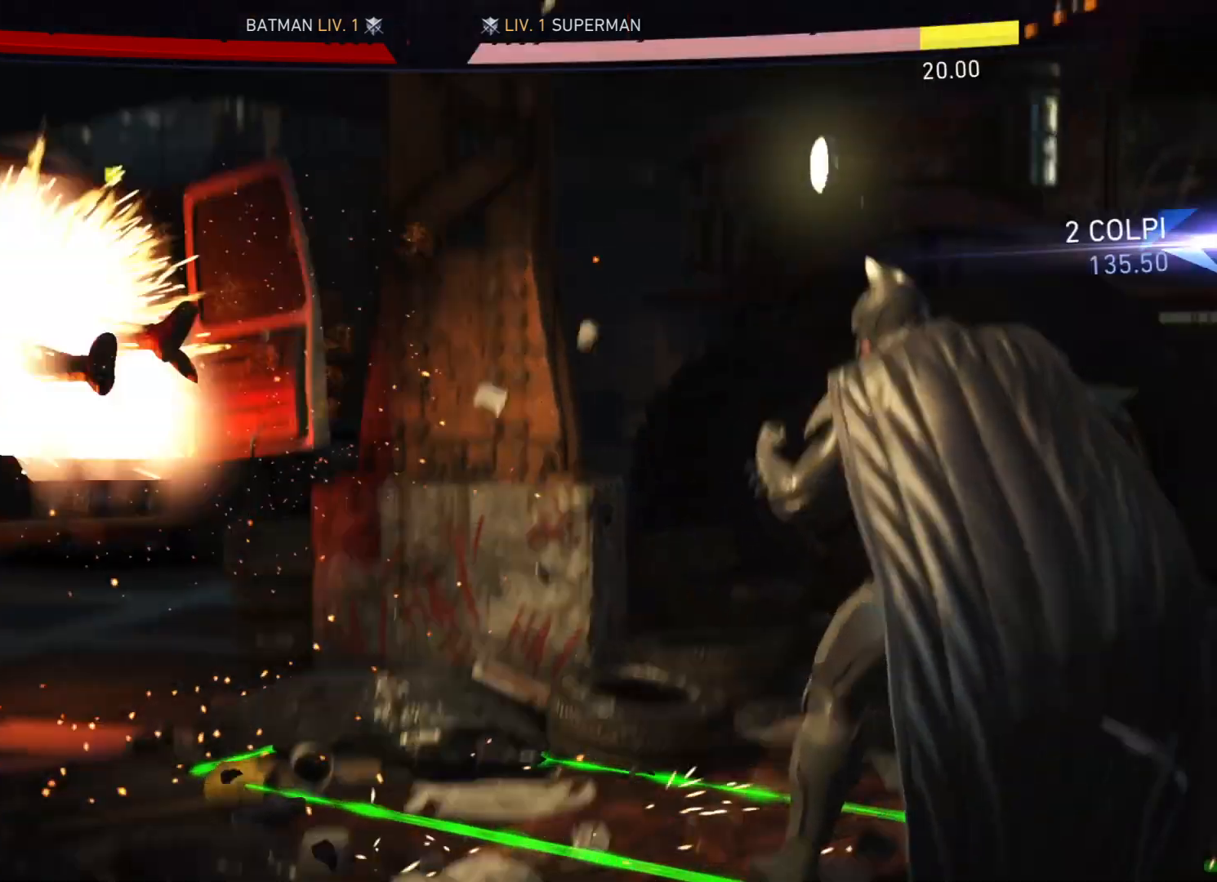
{"buttons": [], "right_stick": "center", "events": []}
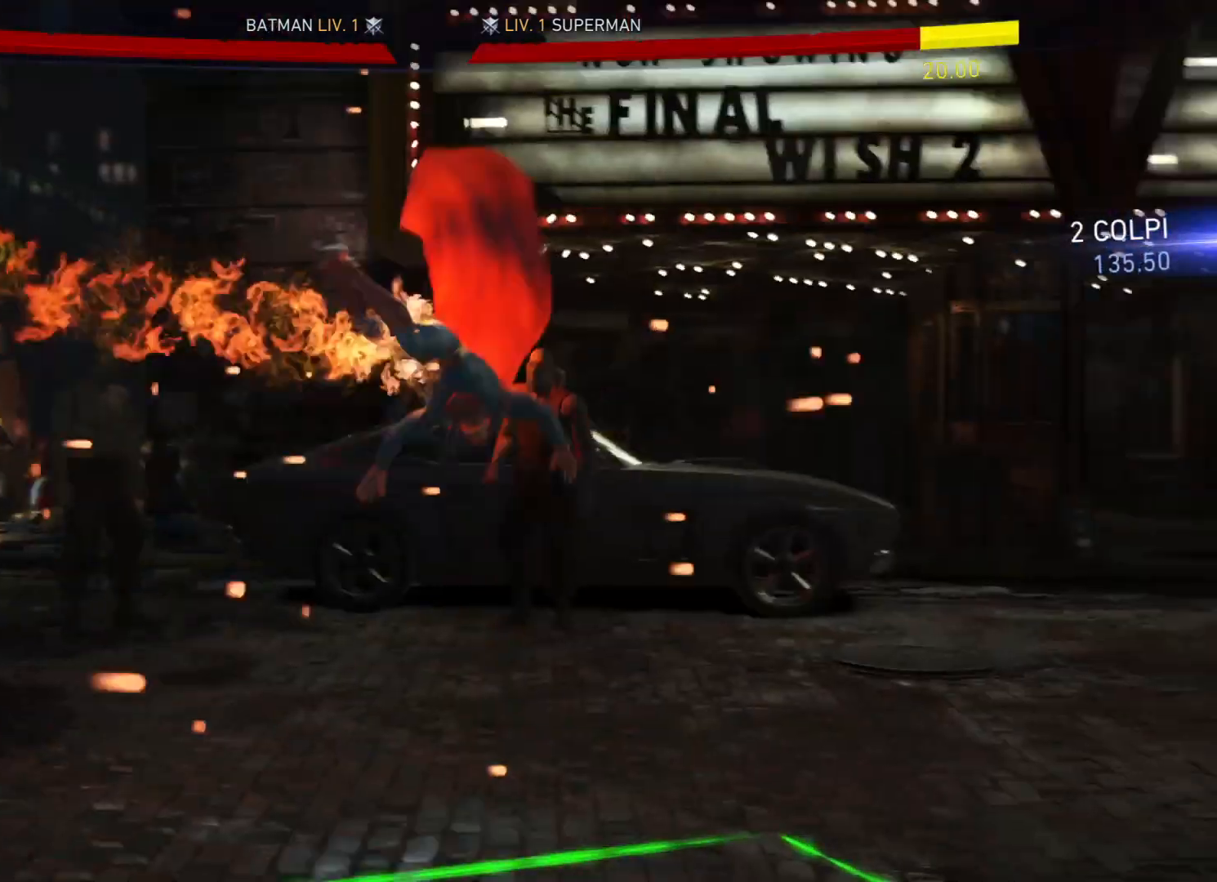
{"buttons": [], "right_stick": "center", "events": []}
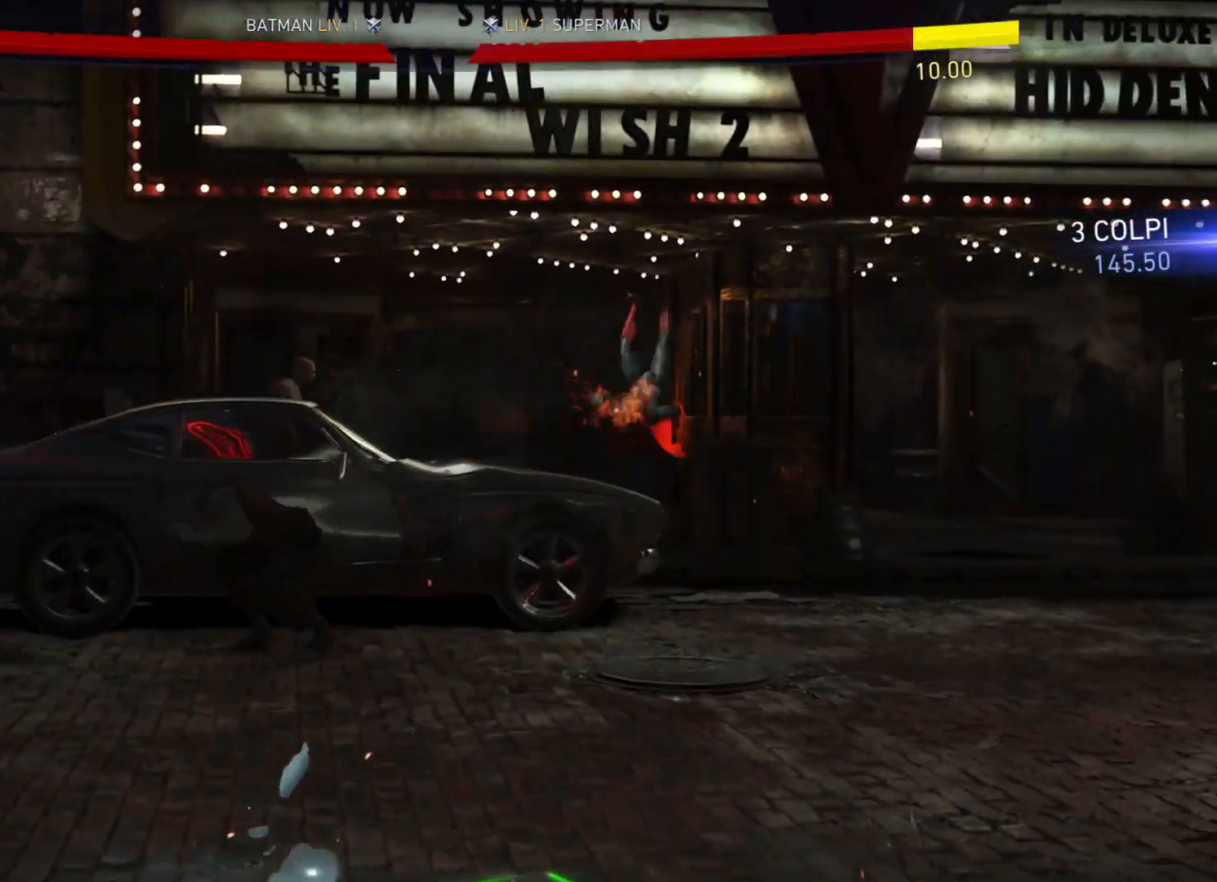
{"buttons": [], "right_stick": "center", "events": []}
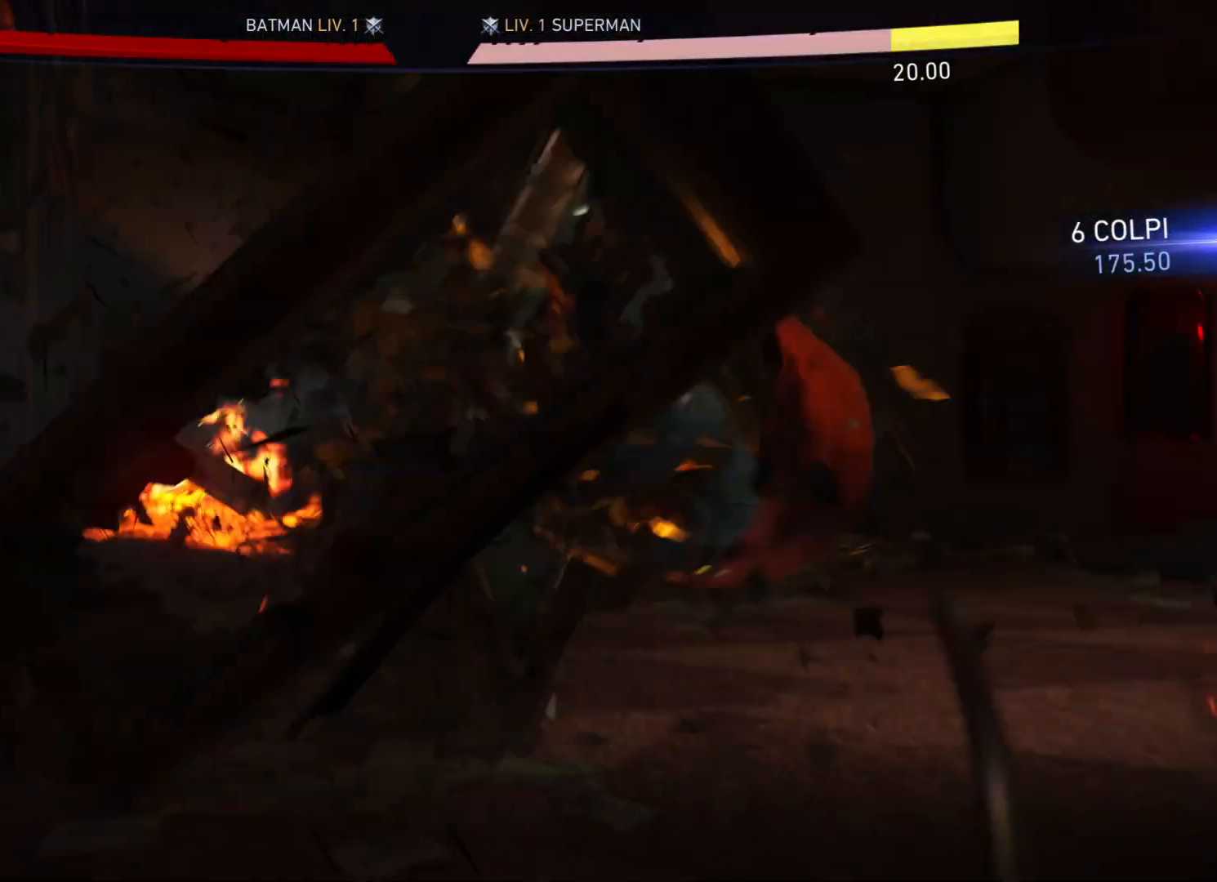
{"buttons": [], "right_stick": "center", "events": []}
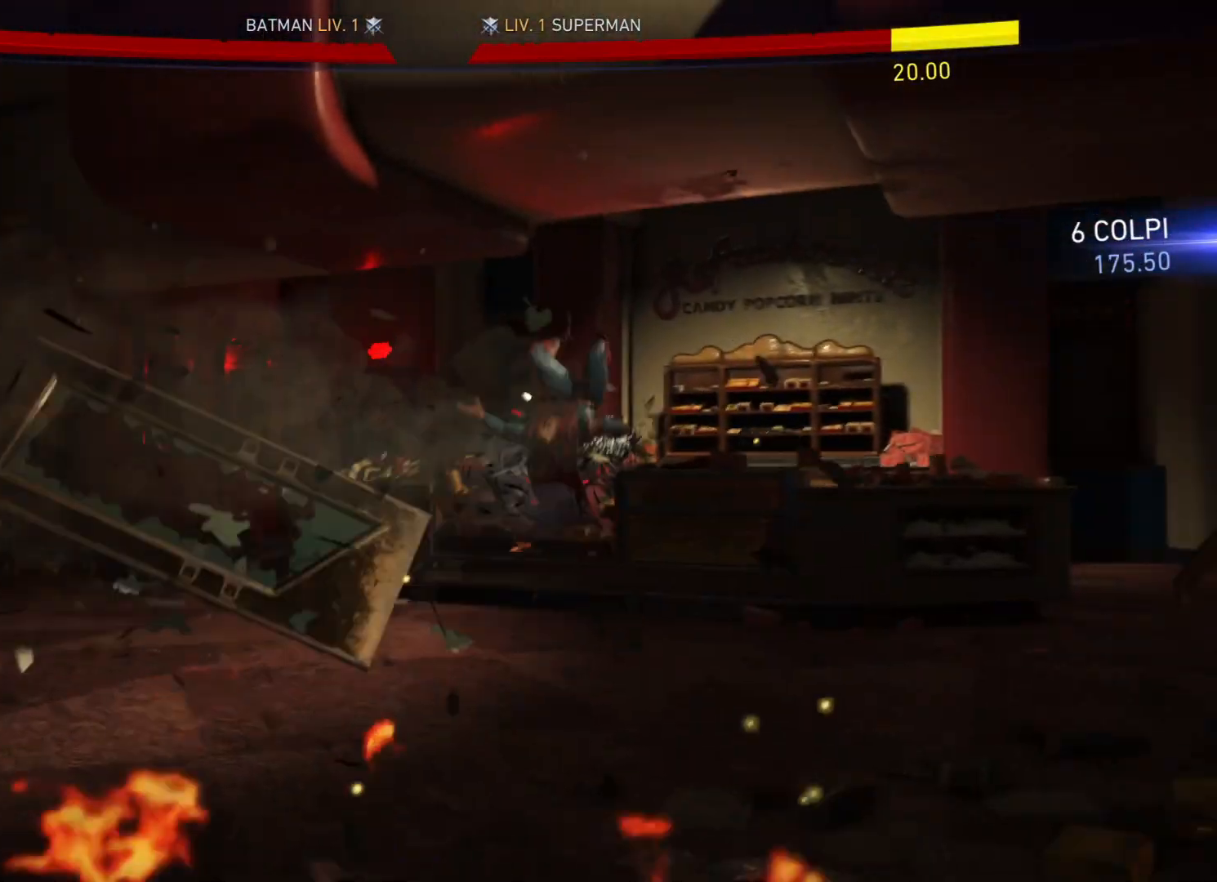
{"buttons": [], "right_stick": "center", "events": []}